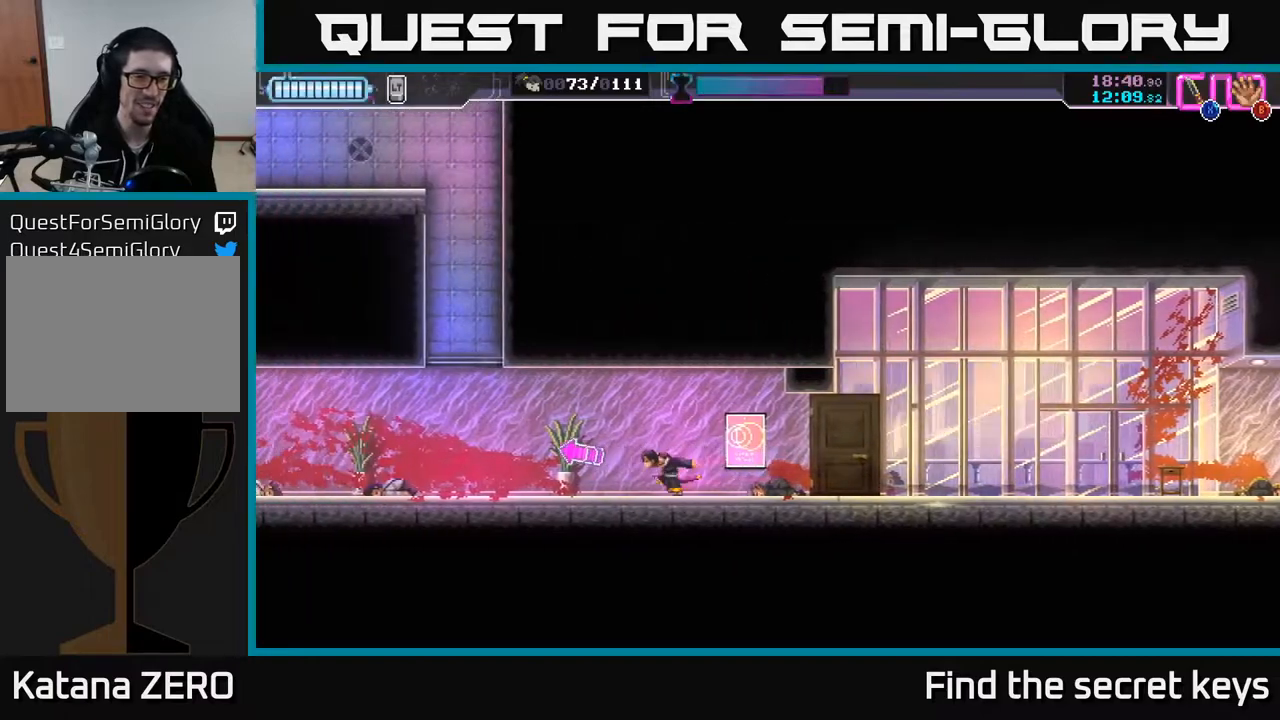
Gameplay with a controller (Xbox layout); each line is a JSON object with the inputs held at the frame after it. "events" lists button and stick changes between this image and that frame as [ms after this image, input, new state], when the widget could be followed in between.
{"buttons": [], "left_stick": "left", "right_stick": "center", "events": []}
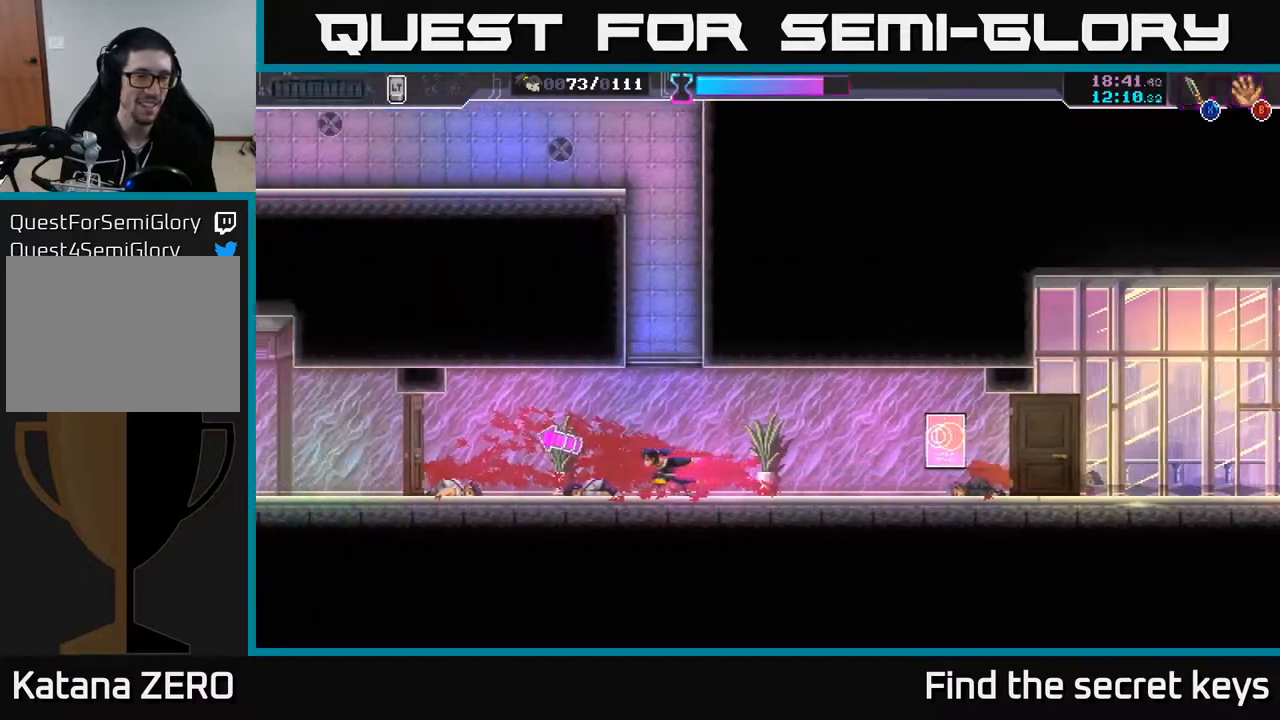
{"buttons": [], "left_stick": "left", "right_stick": "center", "events": [[417, "X", "down"], [483, "X", "up"]]}
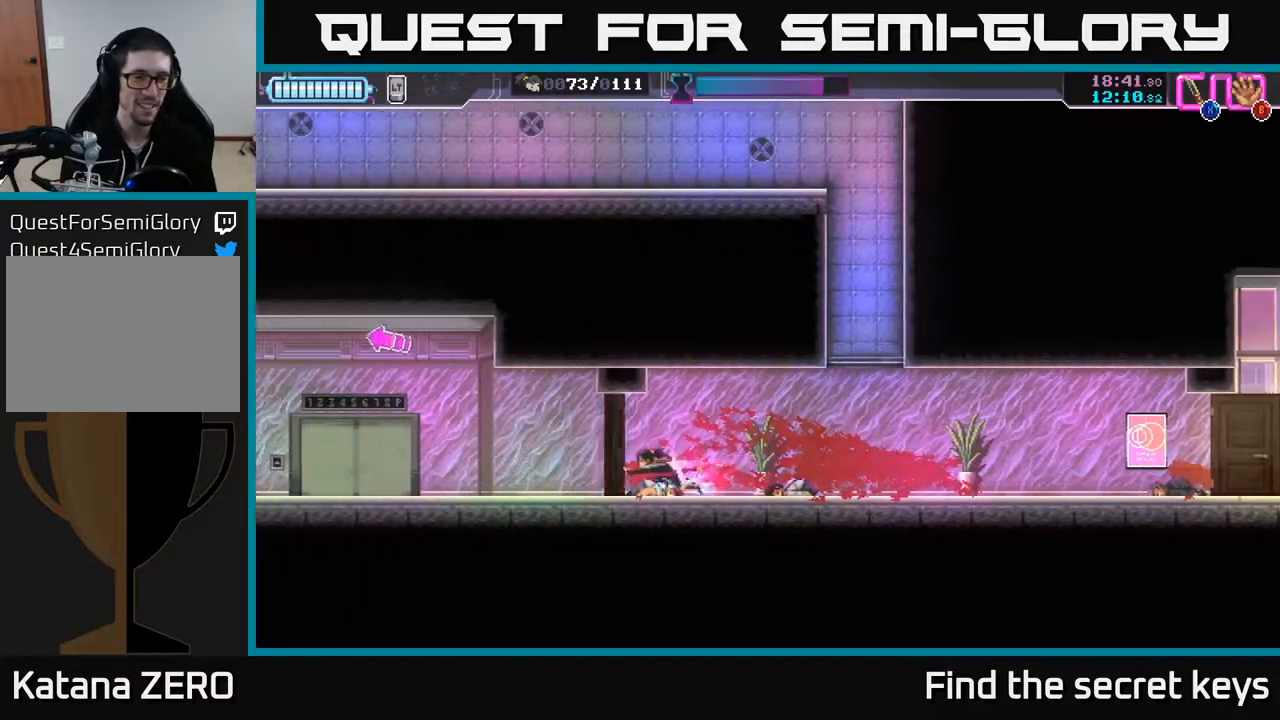
{"buttons": [], "left_stick": "left", "right_stick": "center", "events": []}
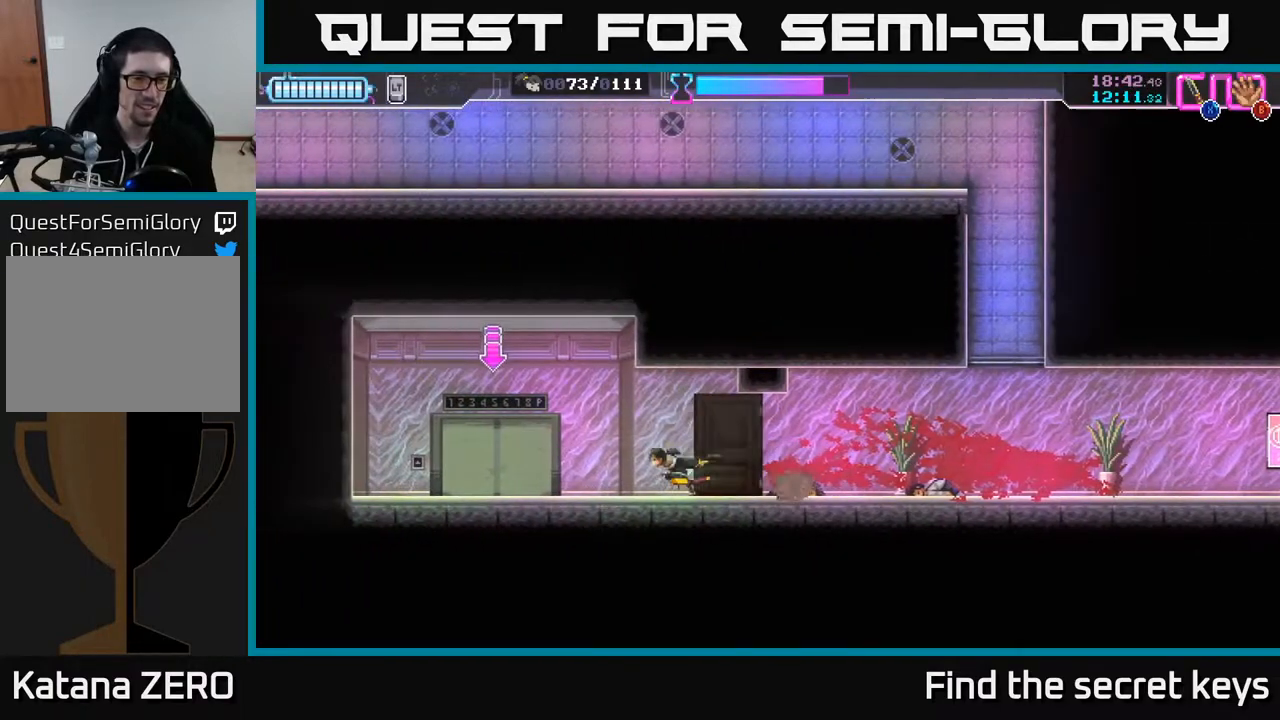
{"buttons": [], "left_stick": "left", "right_stick": "center", "events": []}
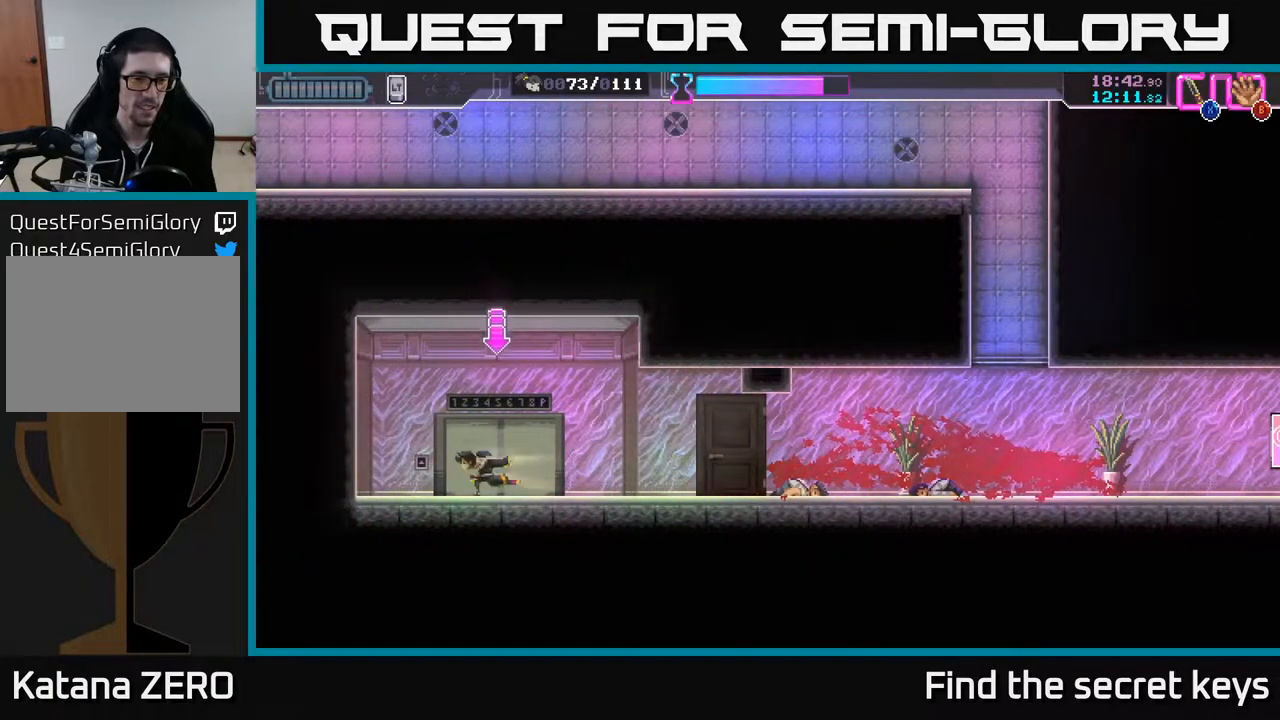
{"buttons": [], "left_stick": "center", "right_stick": "center", "events": [[50, "Y", "down"], [117, "Y", "up"], [133, "left_stick", "center"], [417, "left_stick", "right"], [500, "left_stick", "center"]]}
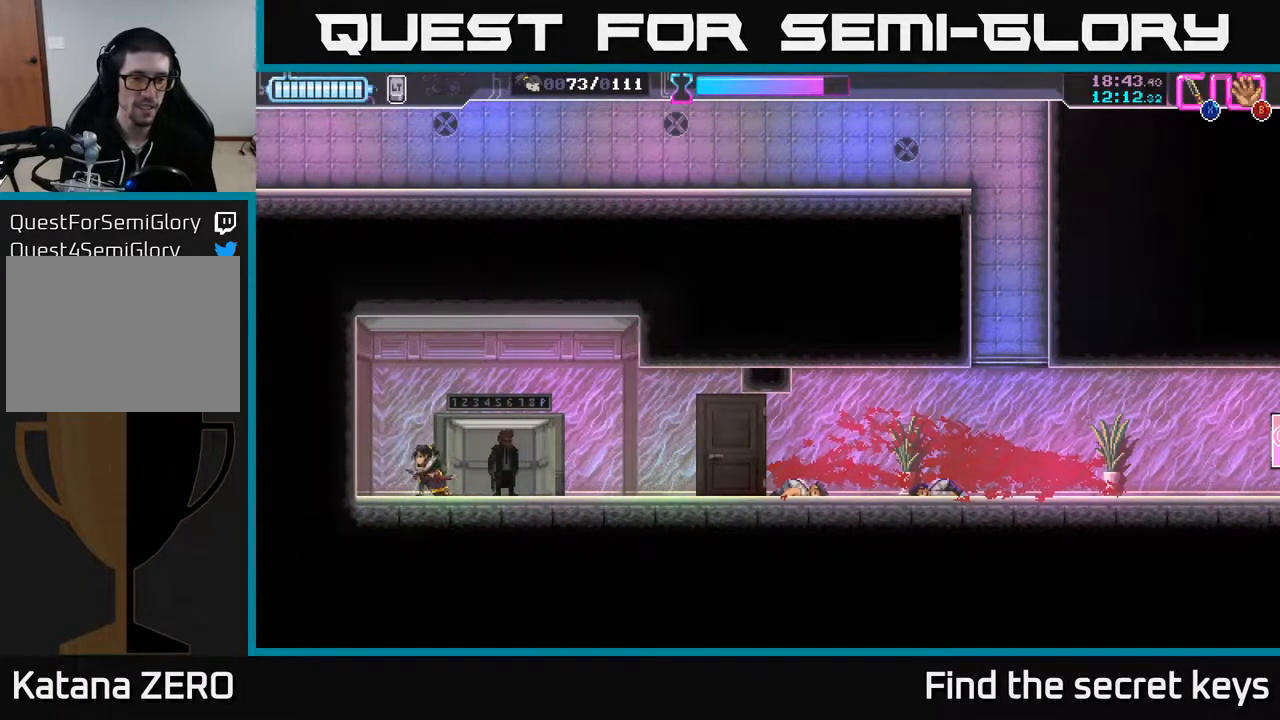
{"buttons": [], "left_stick": "center", "right_stick": "center", "events": [[317, "left_stick", "right"], [367, "X", "down"], [417, "left_stick", "center"], [450, "X", "up"]]}
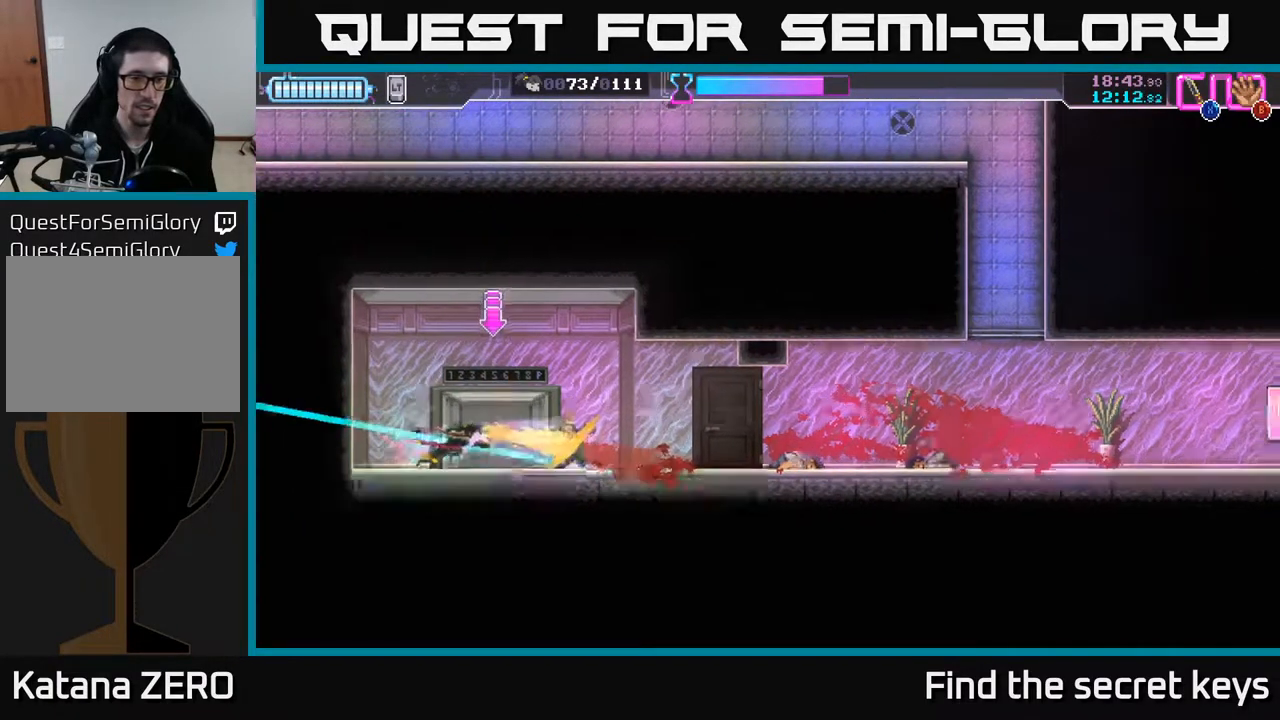
{"buttons": [], "left_stick": "center", "right_stick": "center", "events": [[50, "X", "down"], [150, "X", "up"], [450, "Y", "down"], [500, "Y", "up"]]}
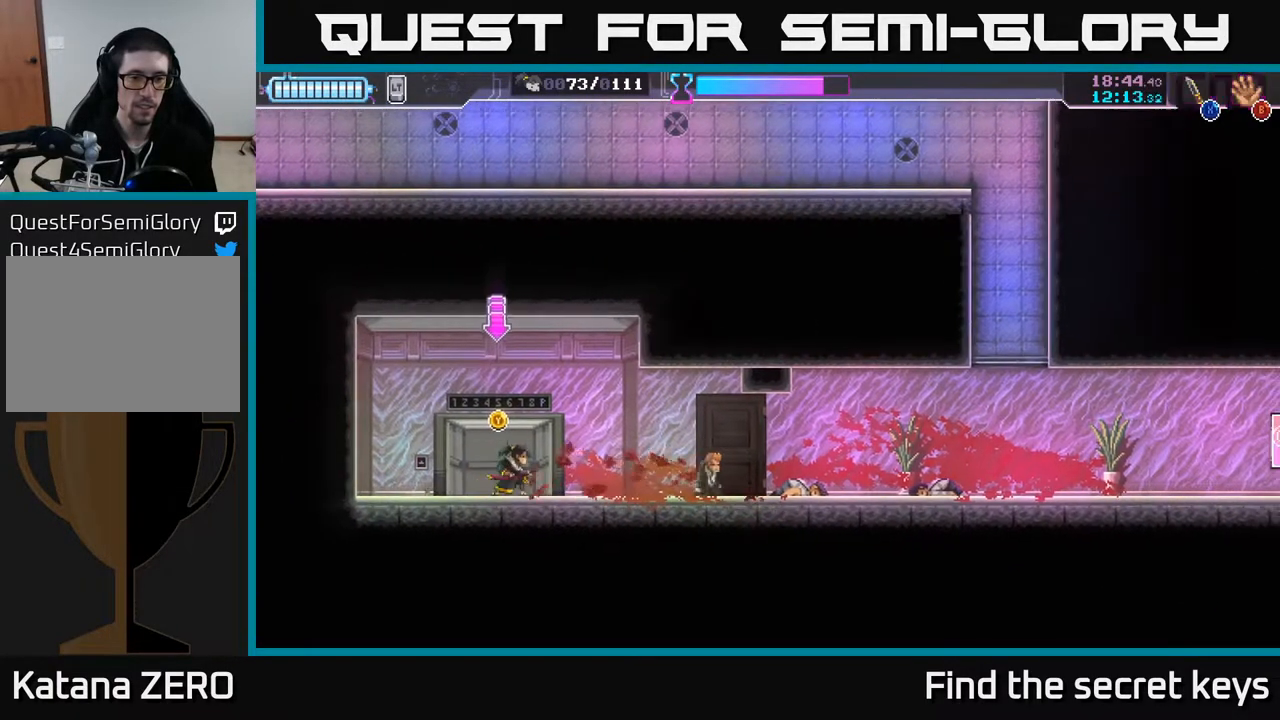
{"buttons": [], "left_stick": "center", "right_stick": "center", "events": []}
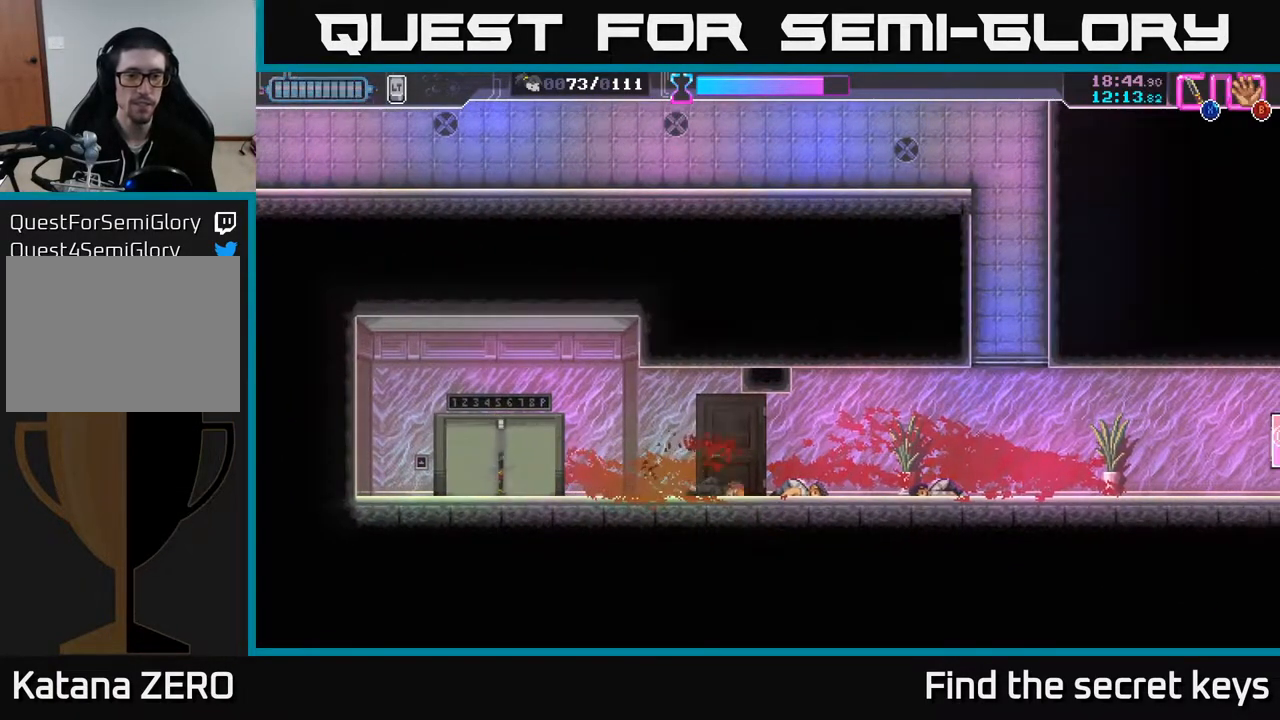
{"buttons": [], "left_stick": "center", "right_stick": "center", "events": []}
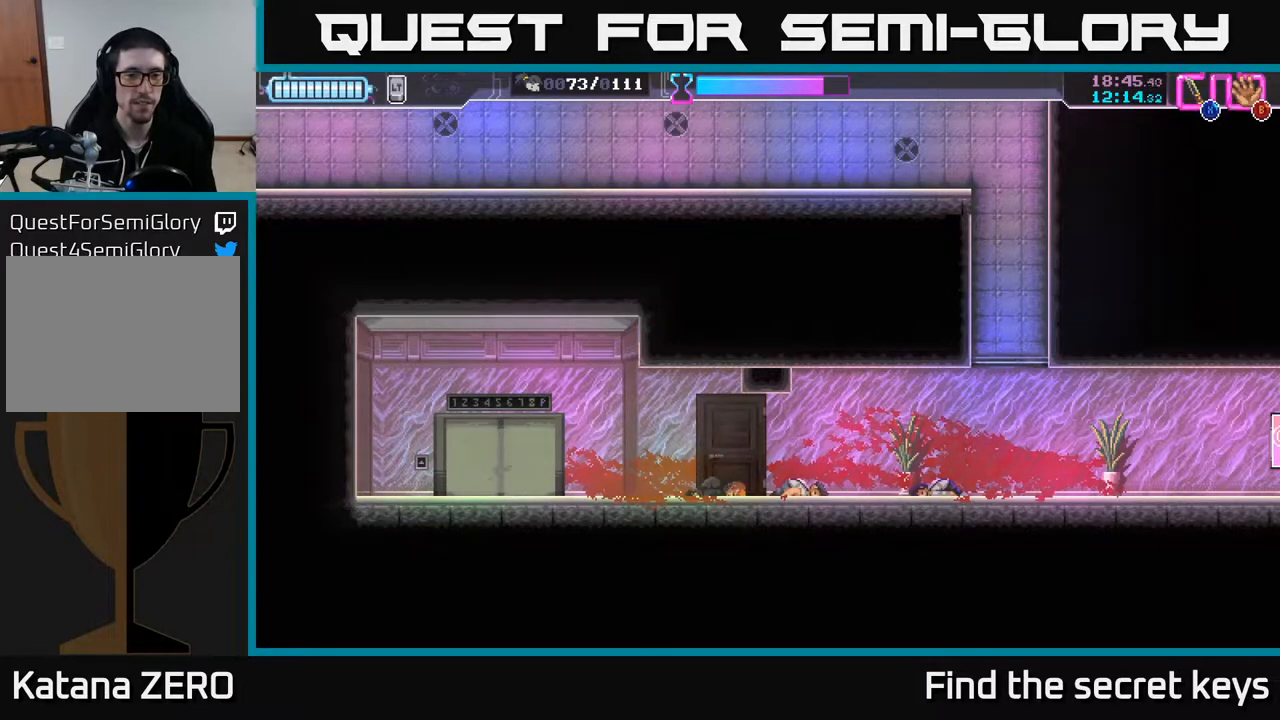
{"buttons": [], "left_stick": "center", "right_stick": "center", "events": []}
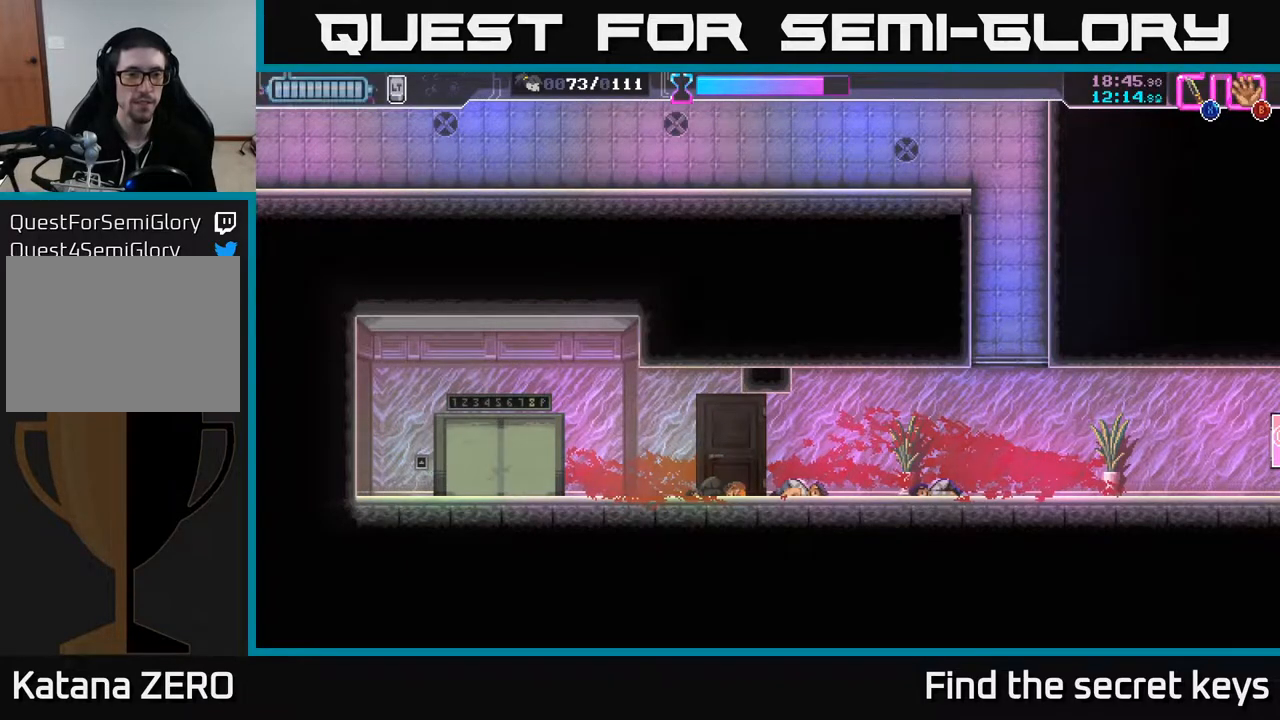
{"buttons": [], "left_stick": "center", "right_stick": "center", "events": []}
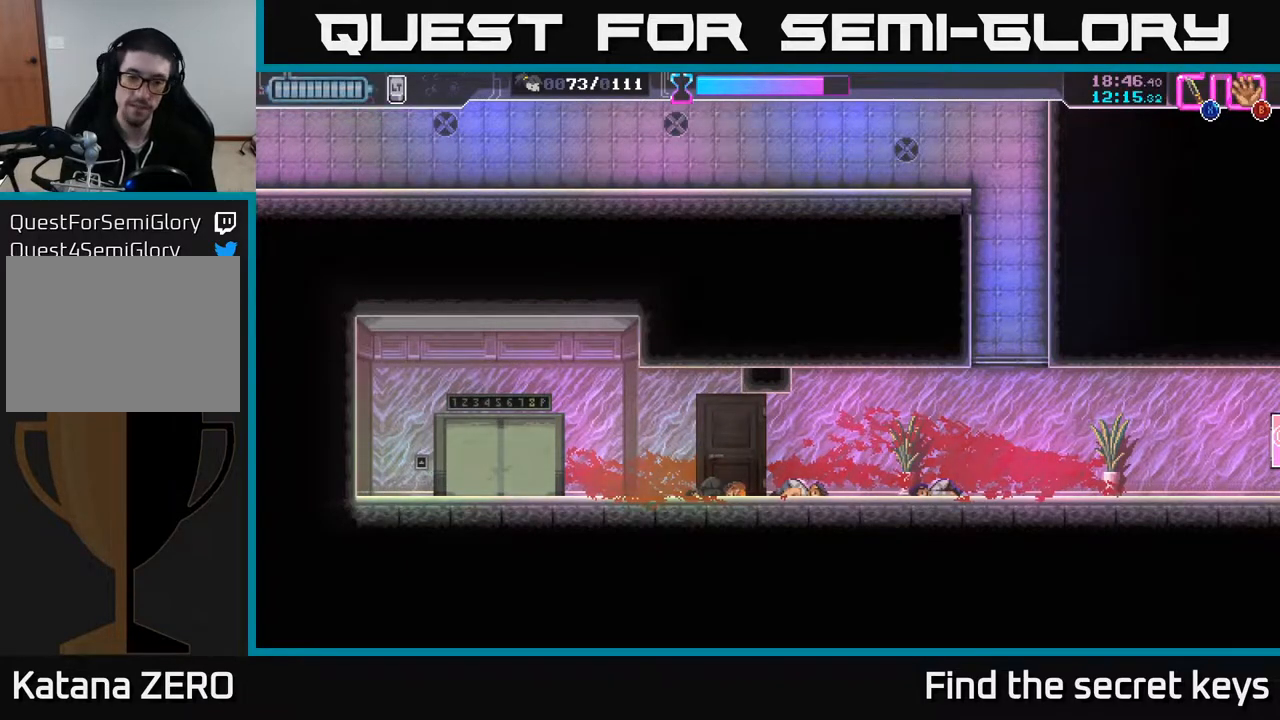
{"buttons": [], "left_stick": "center", "right_stick": "center", "events": []}
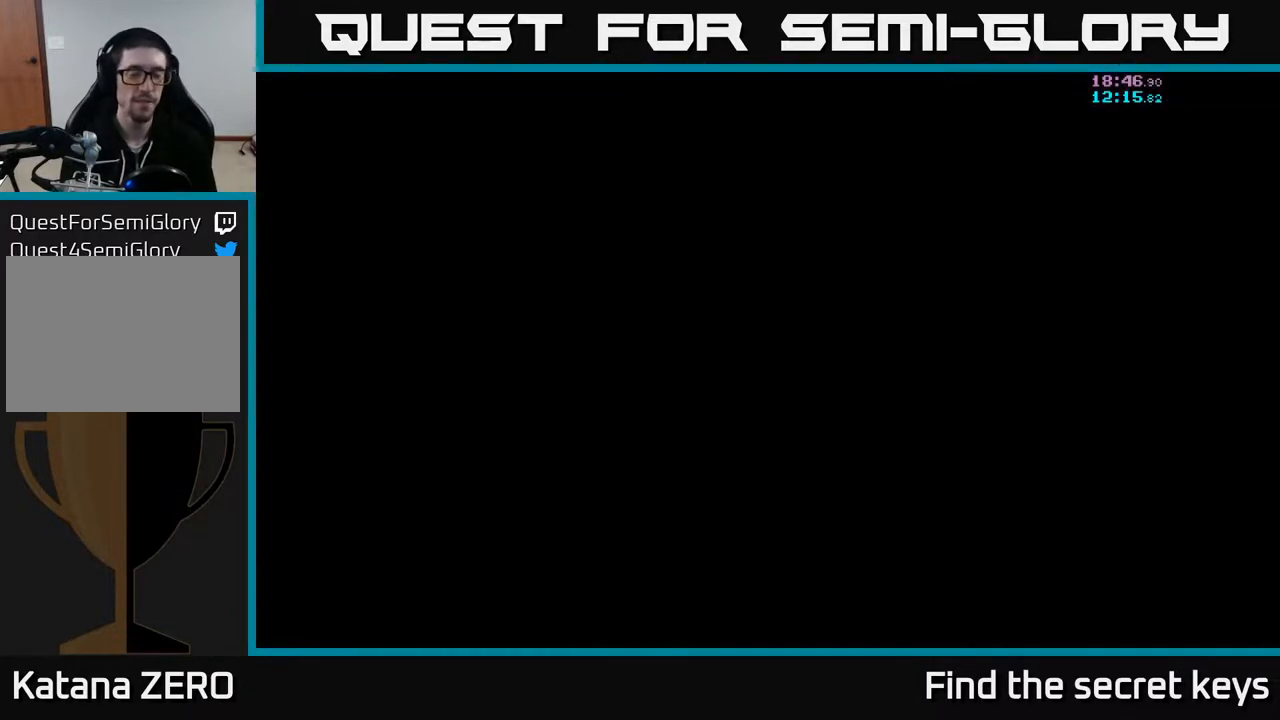
{"buttons": [], "left_stick": "center", "right_stick": "center", "events": []}
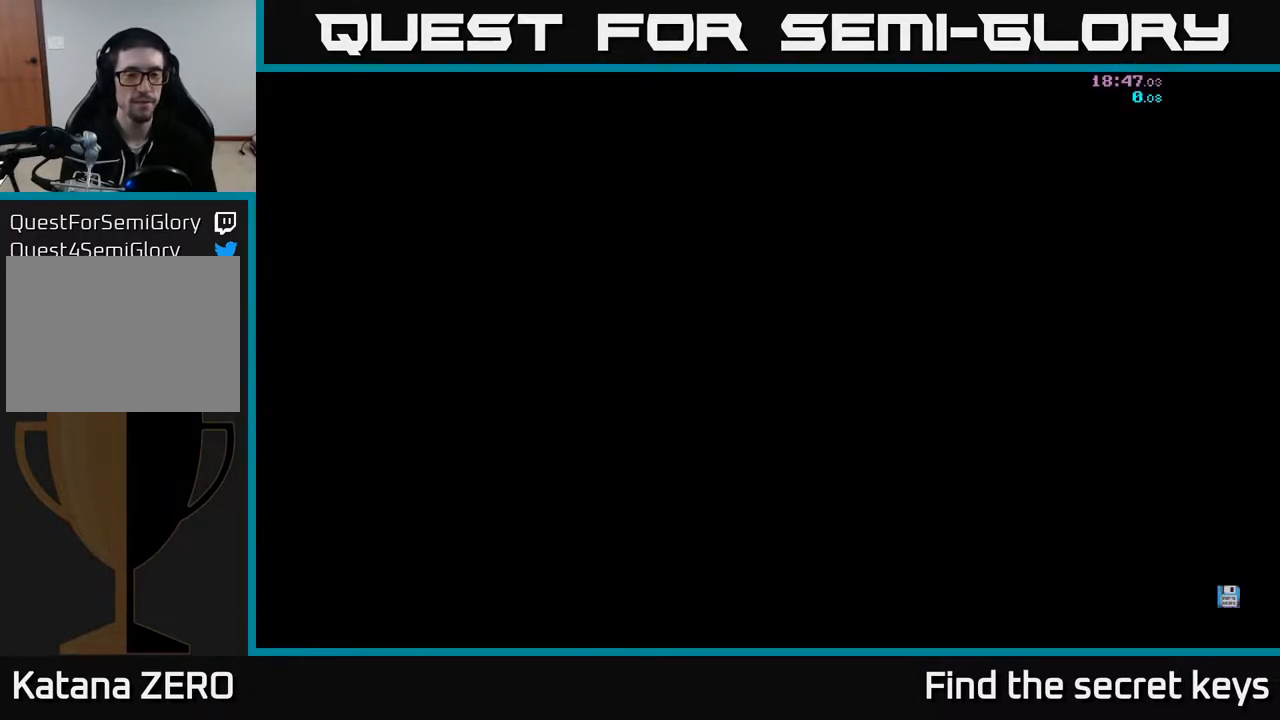
{"buttons": [], "left_stick": "center", "right_stick": "center", "events": []}
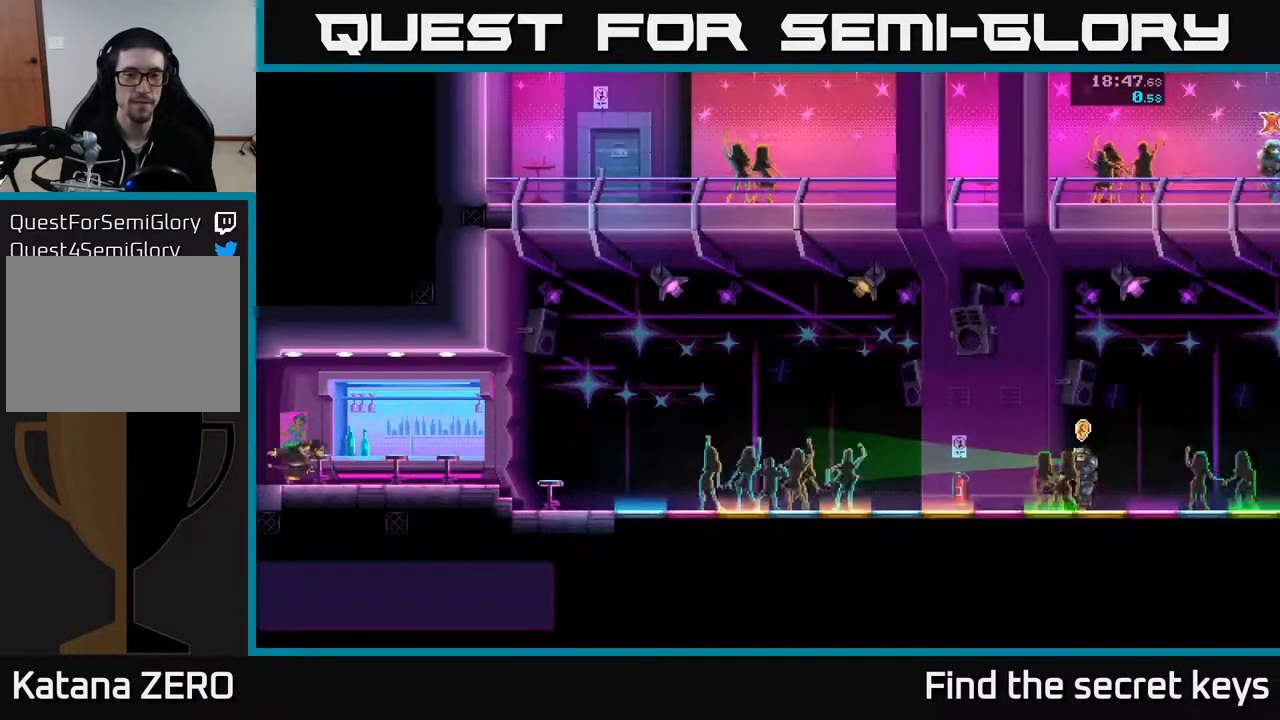
{"buttons": [], "left_stick": "center", "right_stick": "center", "events": []}
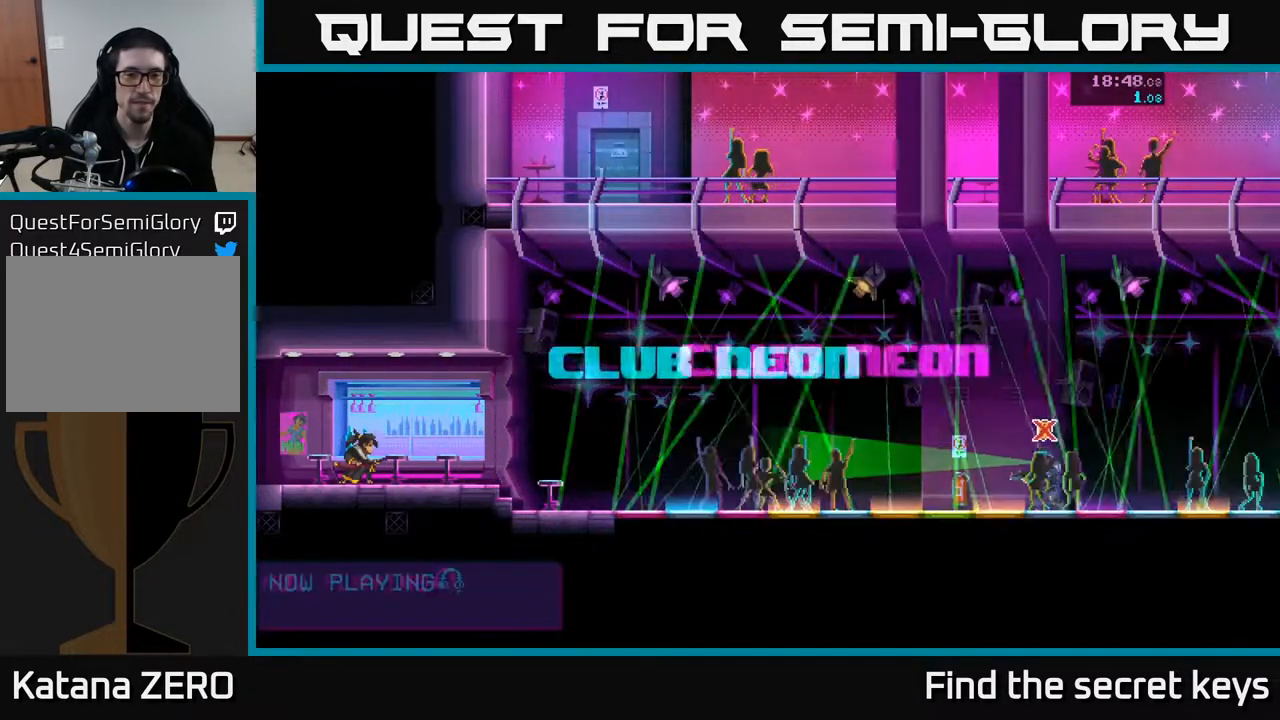
{"buttons": [], "left_stick": "right", "right_stick": "center", "events": [[483, "left_stick", "right"]]}
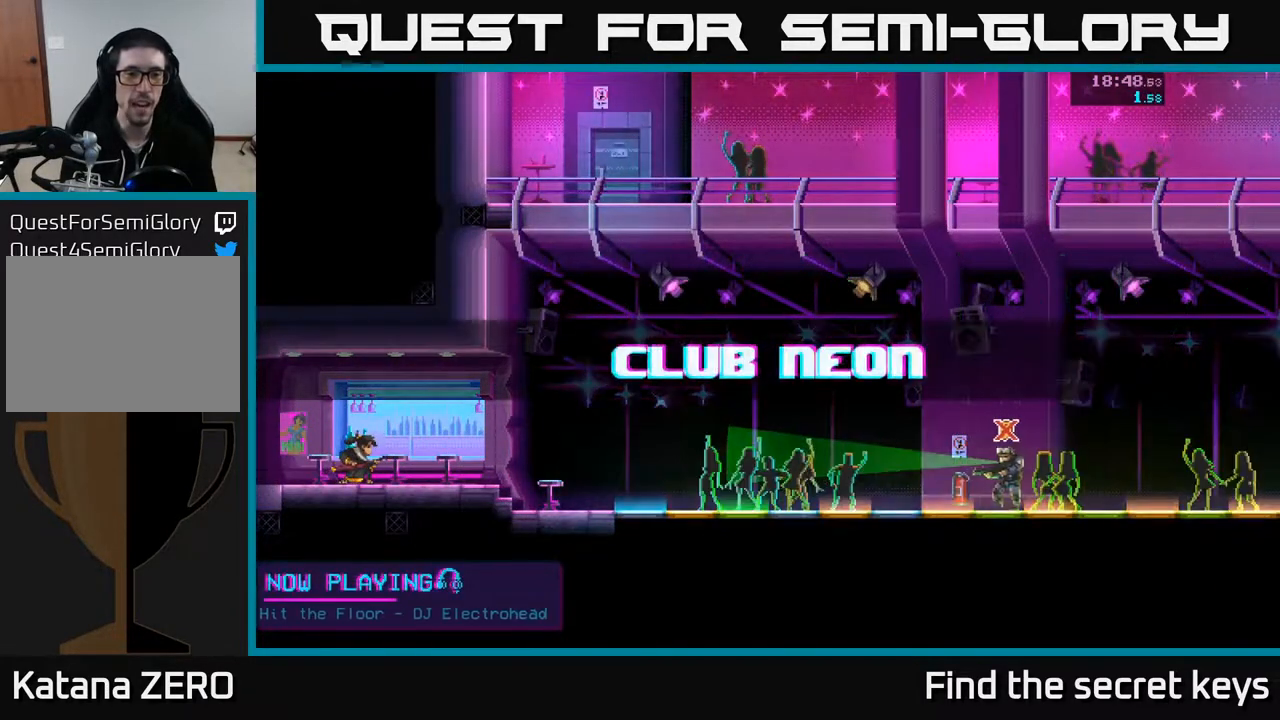
{"buttons": [], "left_stick": "center", "right_stick": "center", "events": [[467, "left_stick", "center"]]}
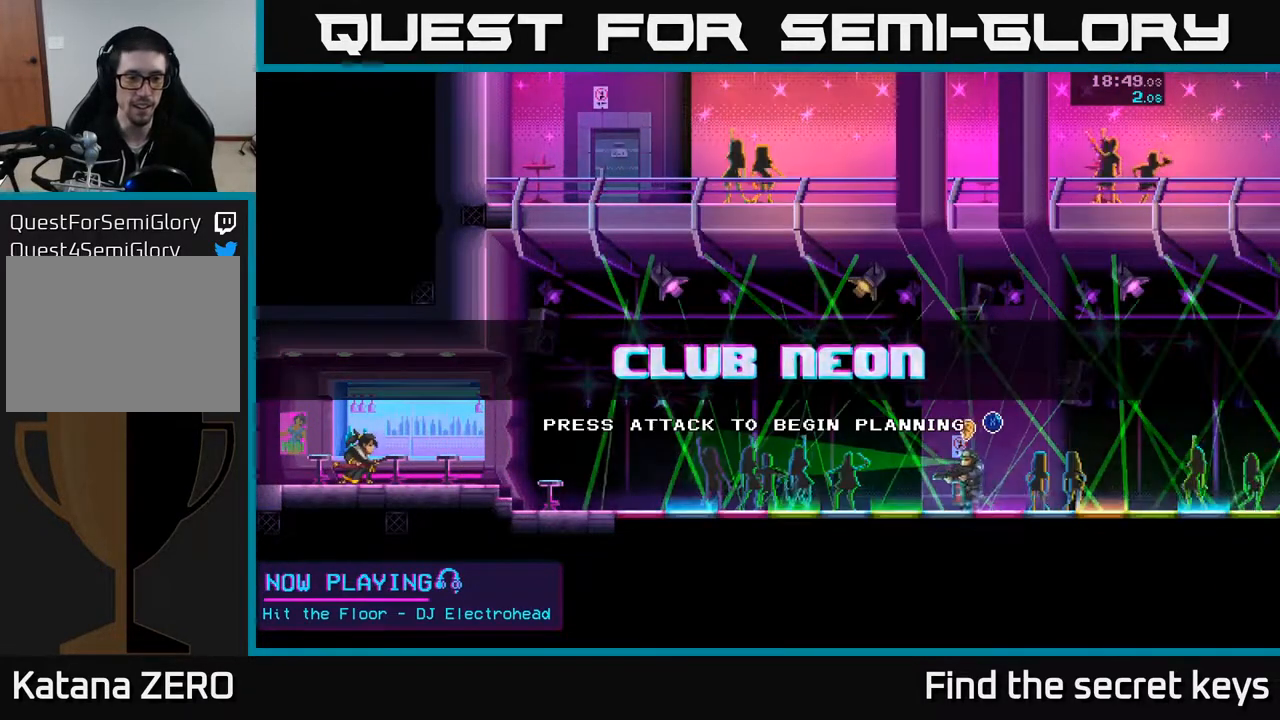
{"buttons": [], "left_stick": "right", "right_stick": "center", "events": [[83, "left_stick", "right"]]}
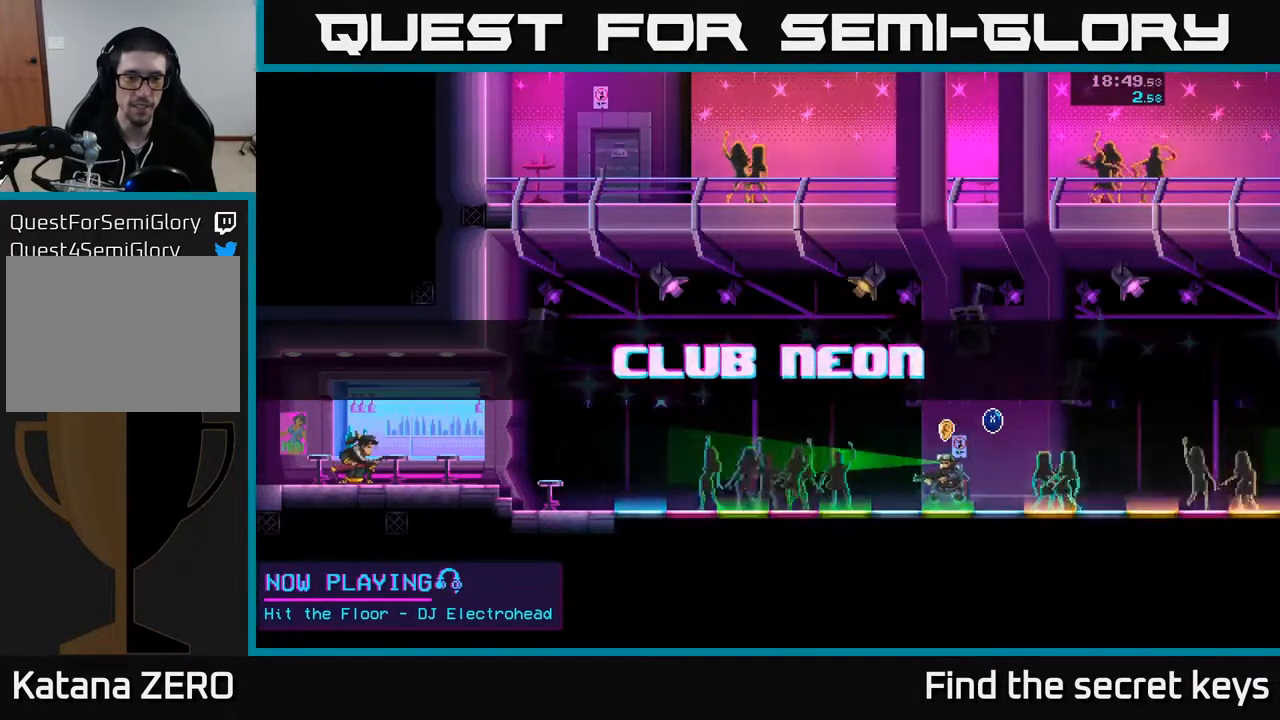
{"buttons": [], "left_stick": "center", "right_stick": "center", "events": [[500, "left_stick", "center"]]}
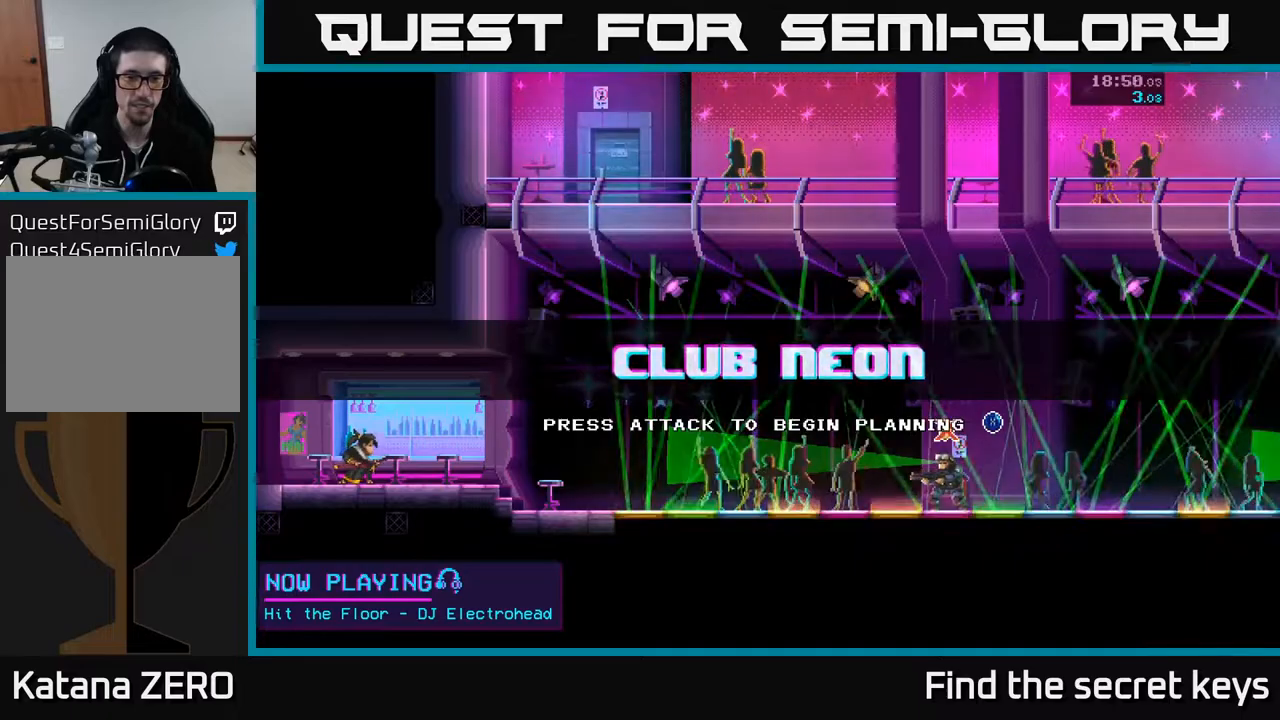
{"buttons": [], "left_stick": "center", "right_stick": "center", "events": []}
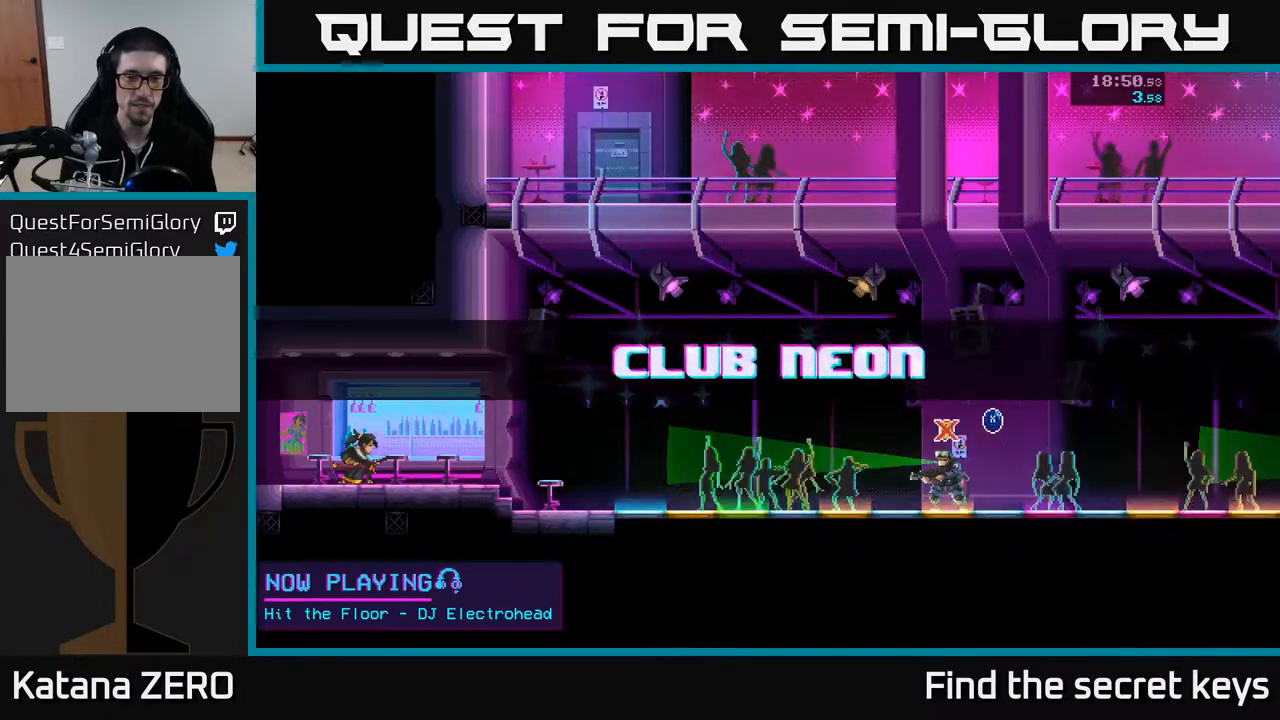
{"buttons": [], "left_stick": "center", "right_stick": "center", "events": [[167, "left_stick", "right"], [483, "left_stick", "center"]]}
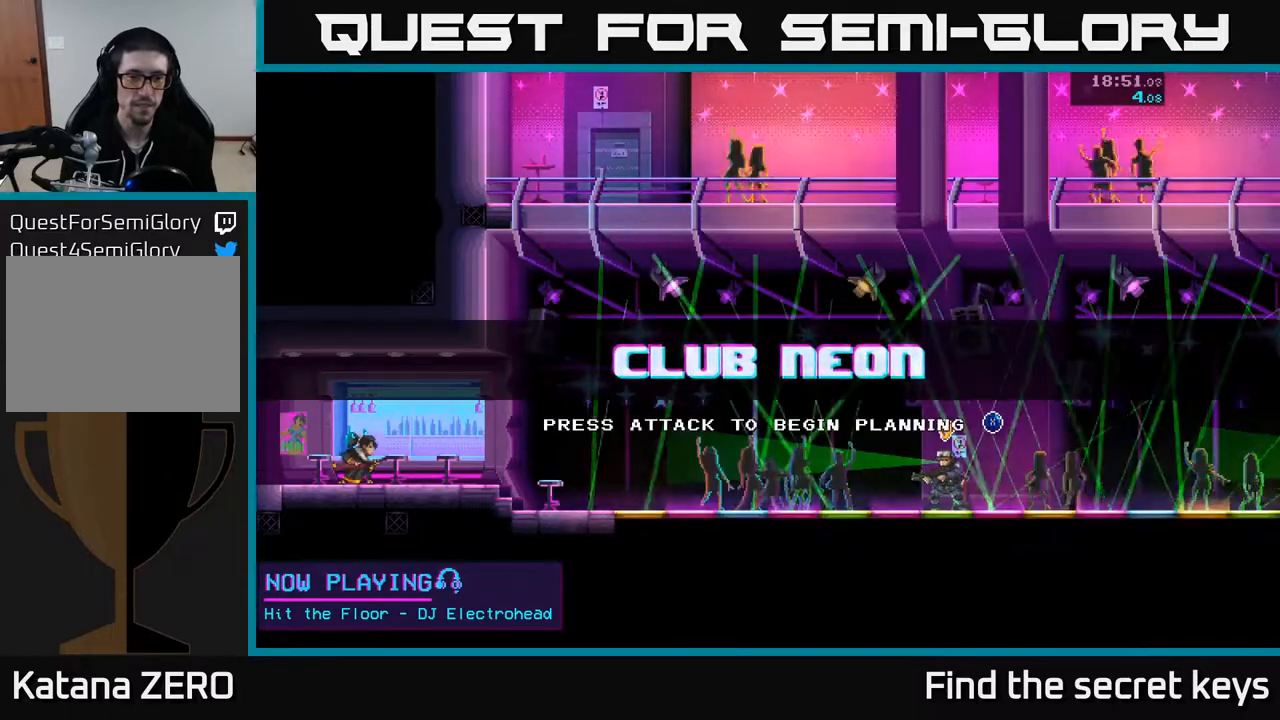
{"buttons": [], "left_stick": "center", "right_stick": "center", "events": []}
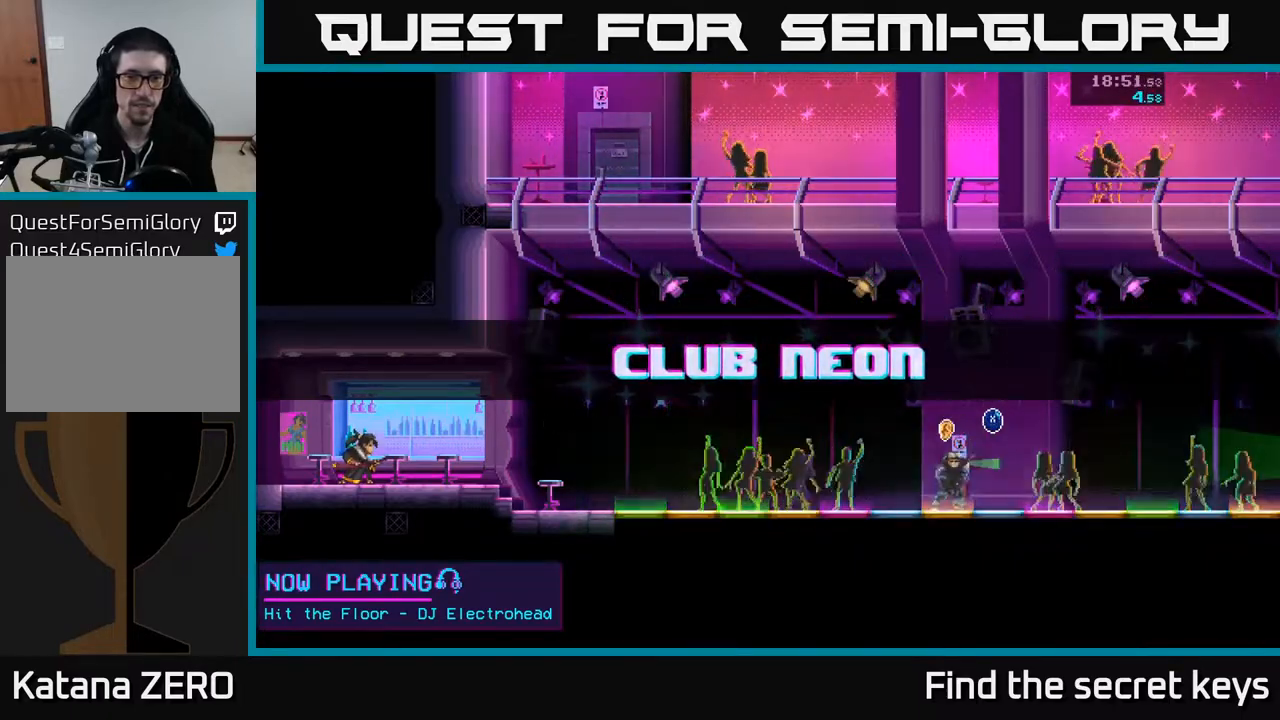
{"buttons": [], "left_stick": "right", "right_stick": "center", "events": [[117, "A", "down"], [217, "A", "up"], [350, "X", "down"], [433, "X", "up"], [500, "left_stick", "right"]]}
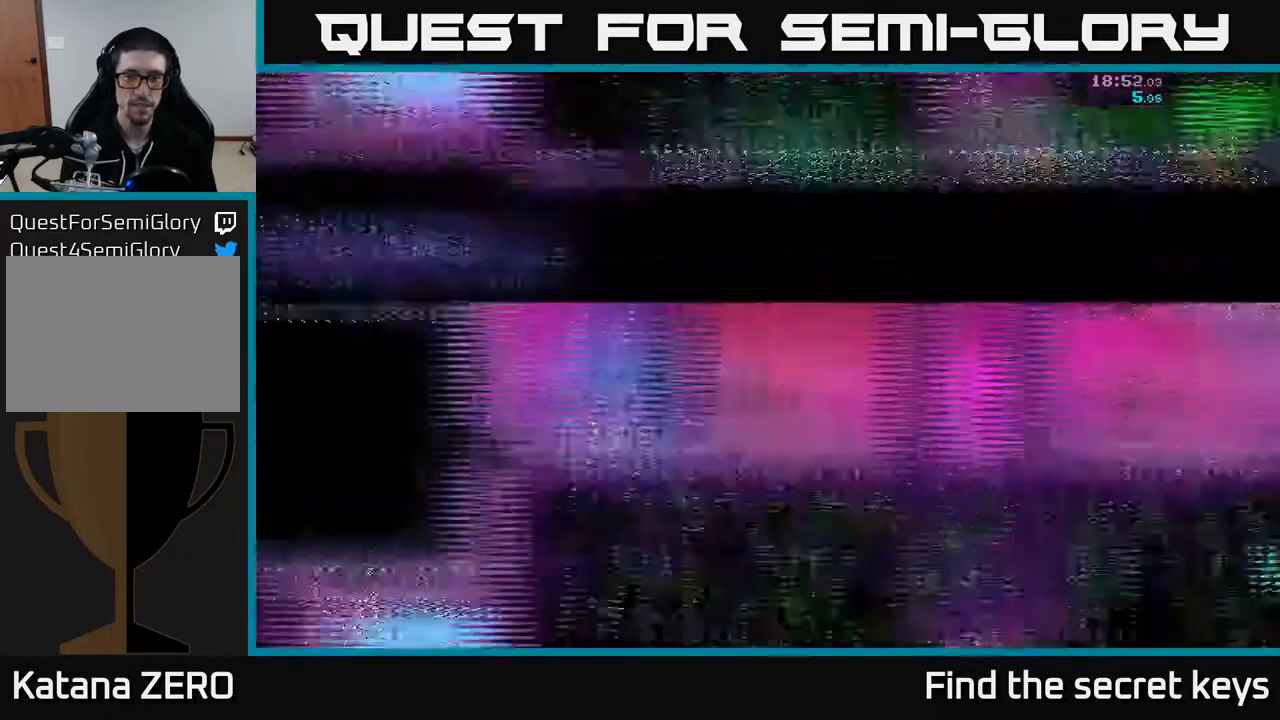
{"buttons": [], "left_stick": "right", "right_stick": "center", "events": []}
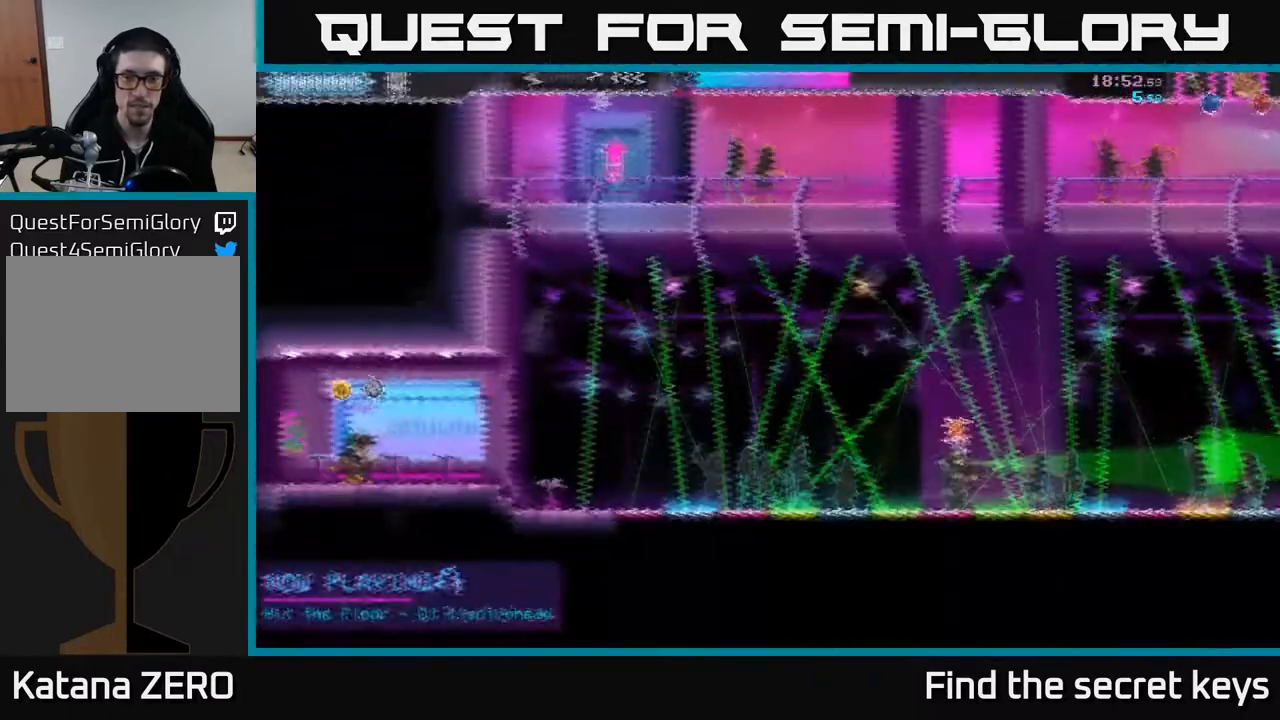
{"buttons": [], "left_stick": "right", "right_stick": "center", "events": []}
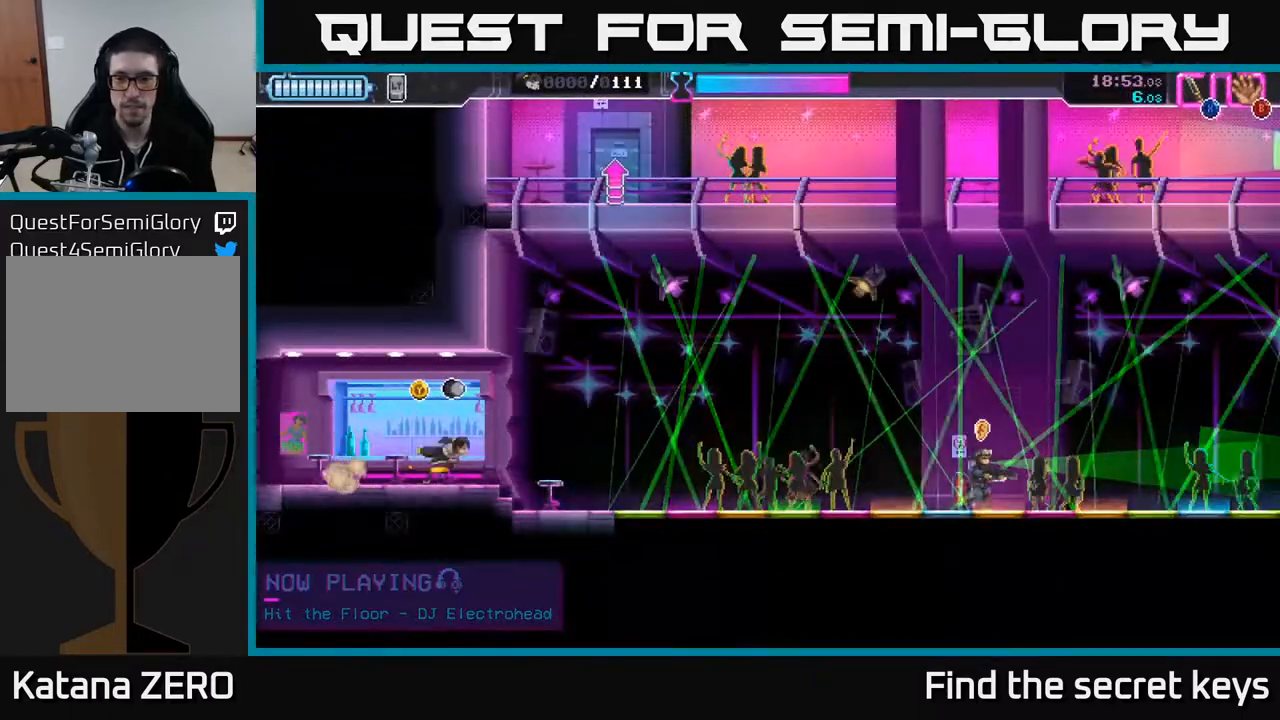
{"buttons": [], "left_stick": "right", "right_stick": "center", "events": []}
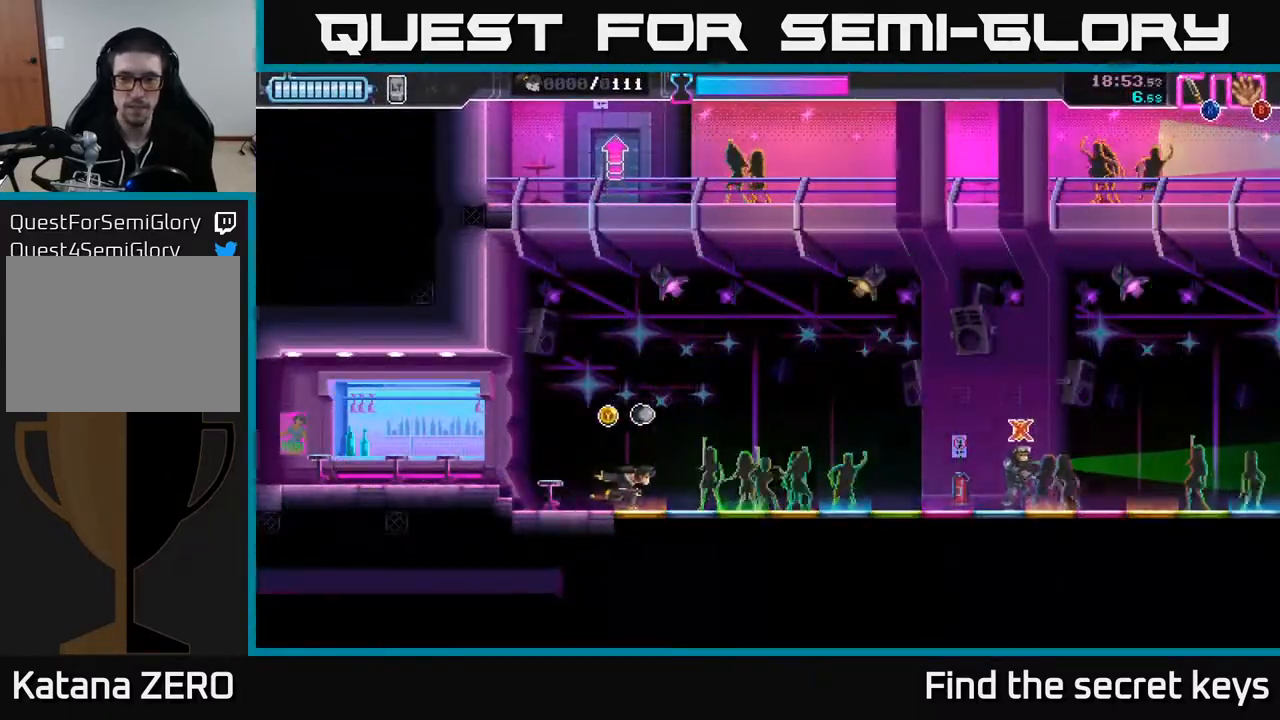
{"buttons": [], "left_stick": "right", "right_stick": "center", "events": []}
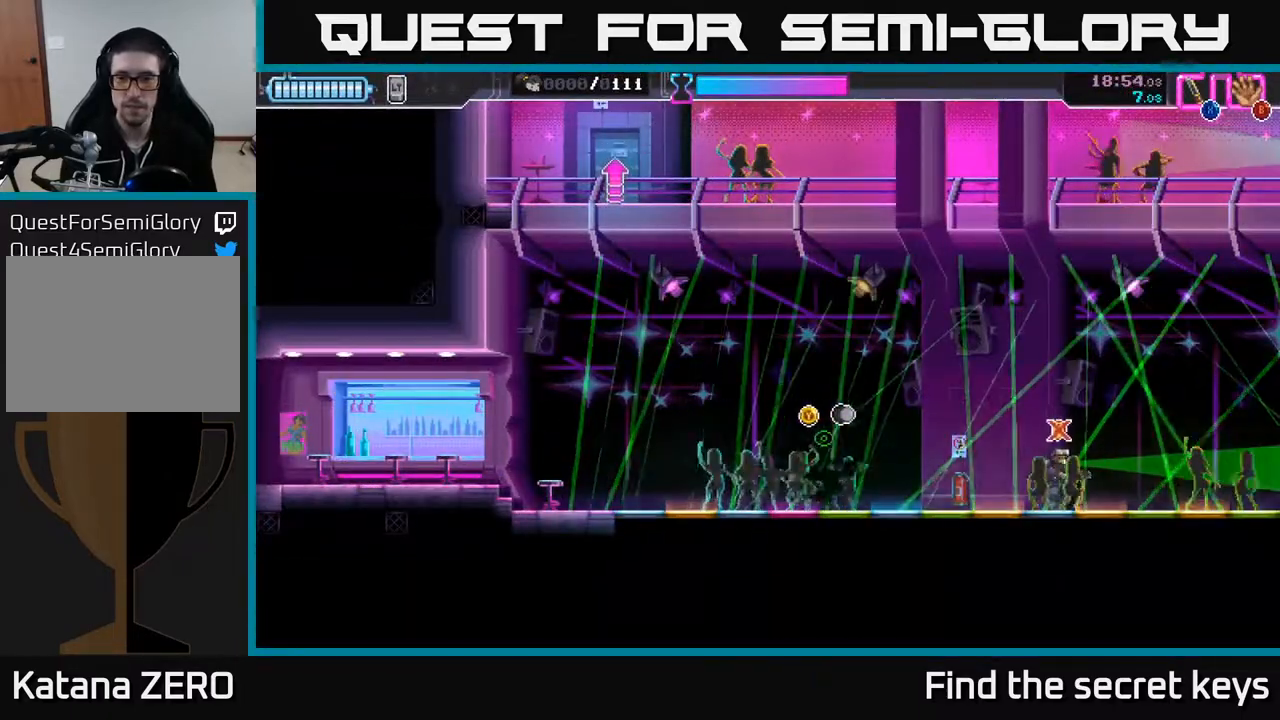
{"buttons": [], "left_stick": "center", "right_stick": "center", "events": [[400, "left_stick", "center"]]}
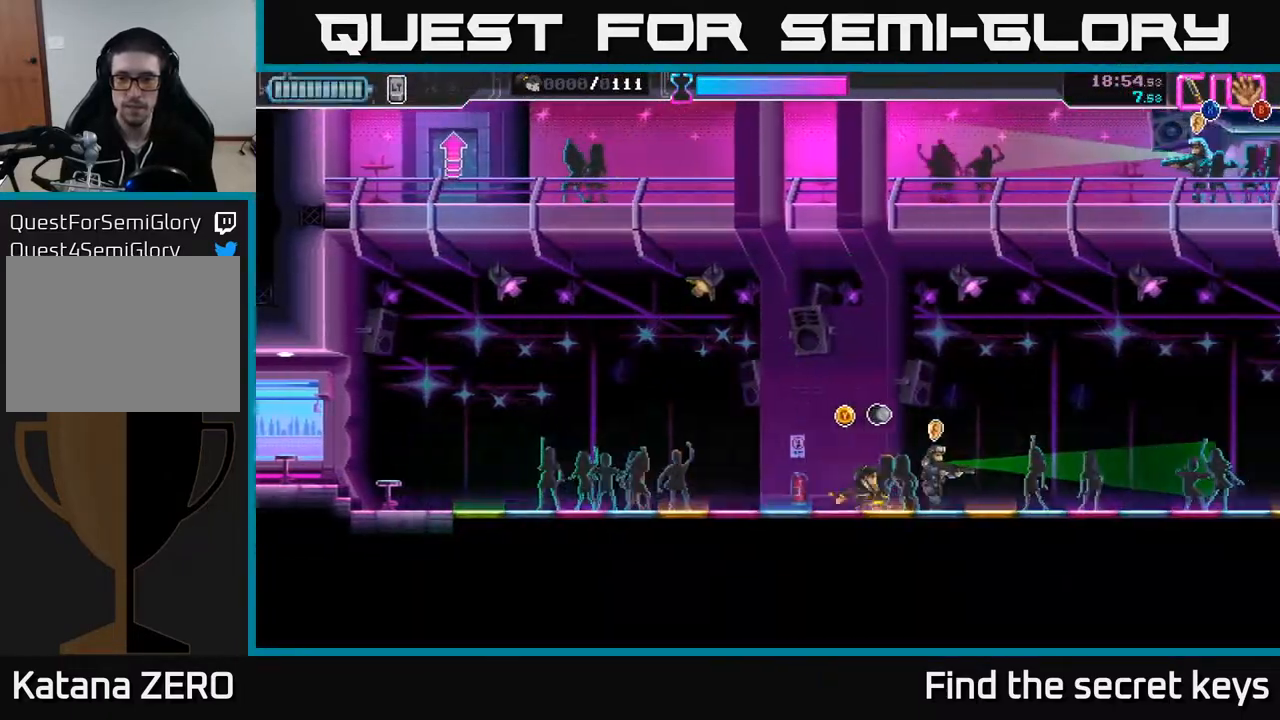
{"buttons": [], "left_stick": "center", "right_stick": "center", "events": []}
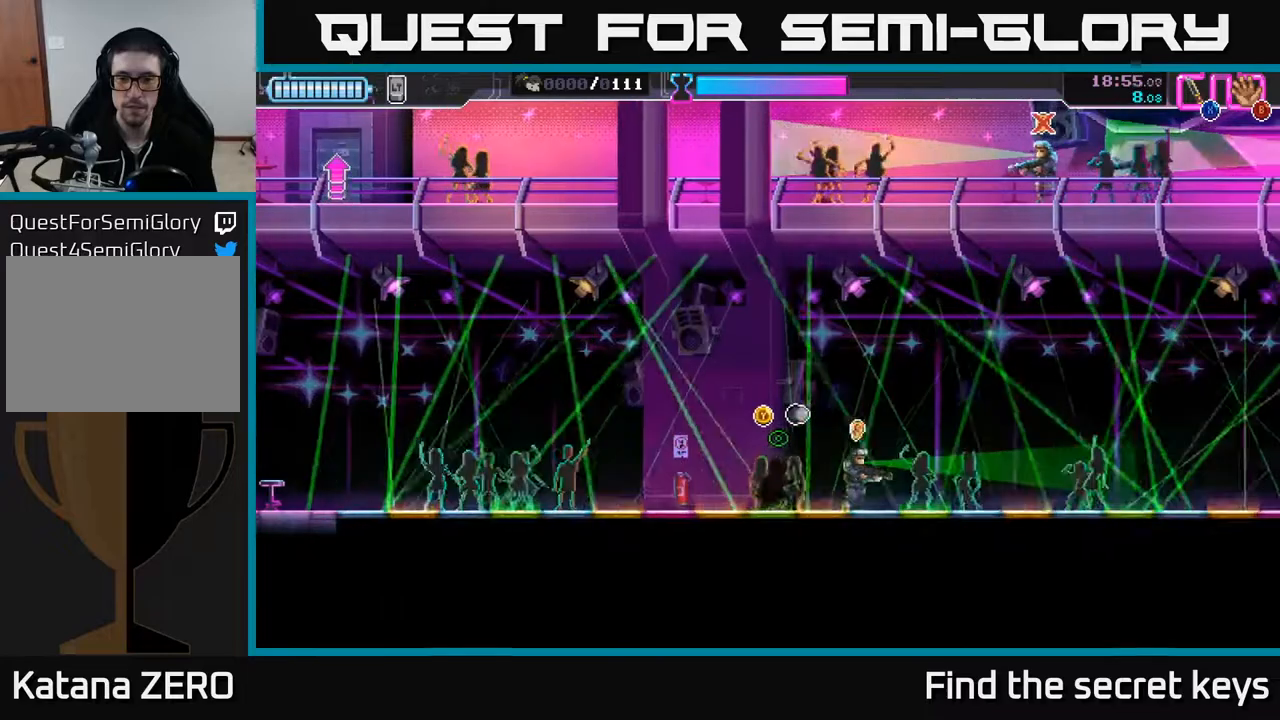
{"buttons": [], "left_stick": "center", "right_stick": "center", "events": []}
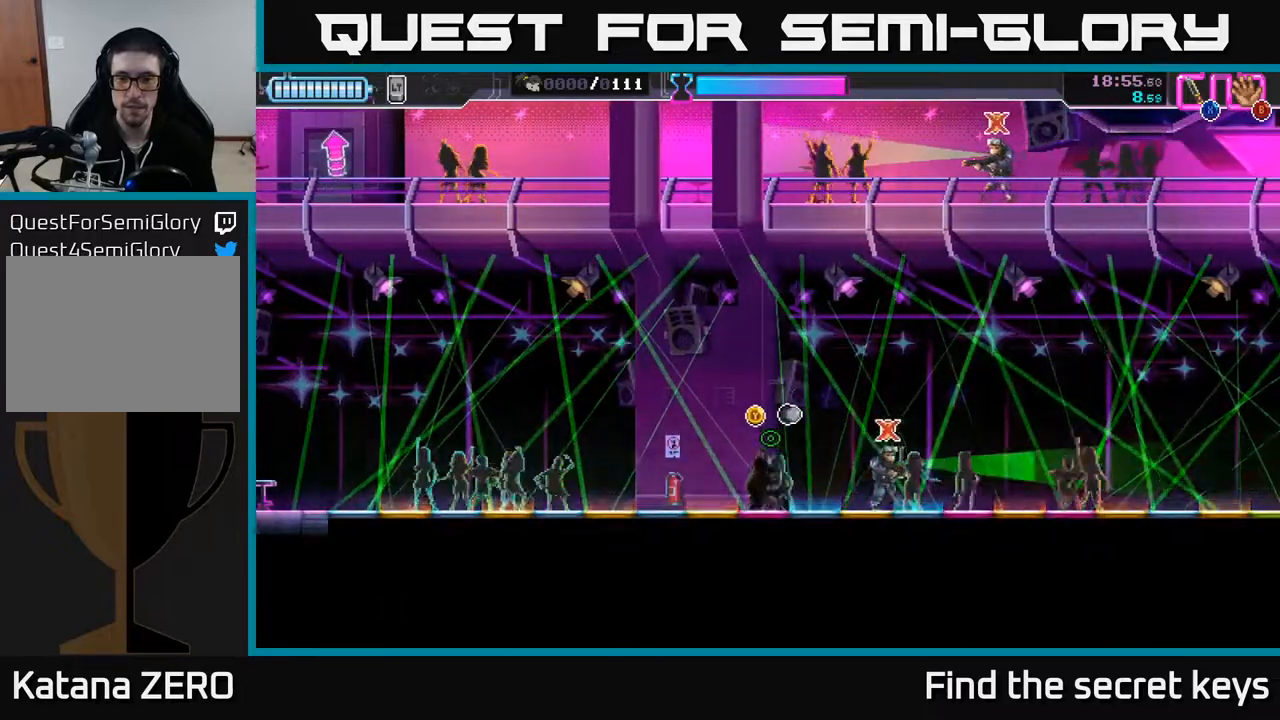
{"buttons": [], "left_stick": "center", "right_stick": "center", "events": [[367, "left_stick", "right"], [417, "left_stick", "center"]]}